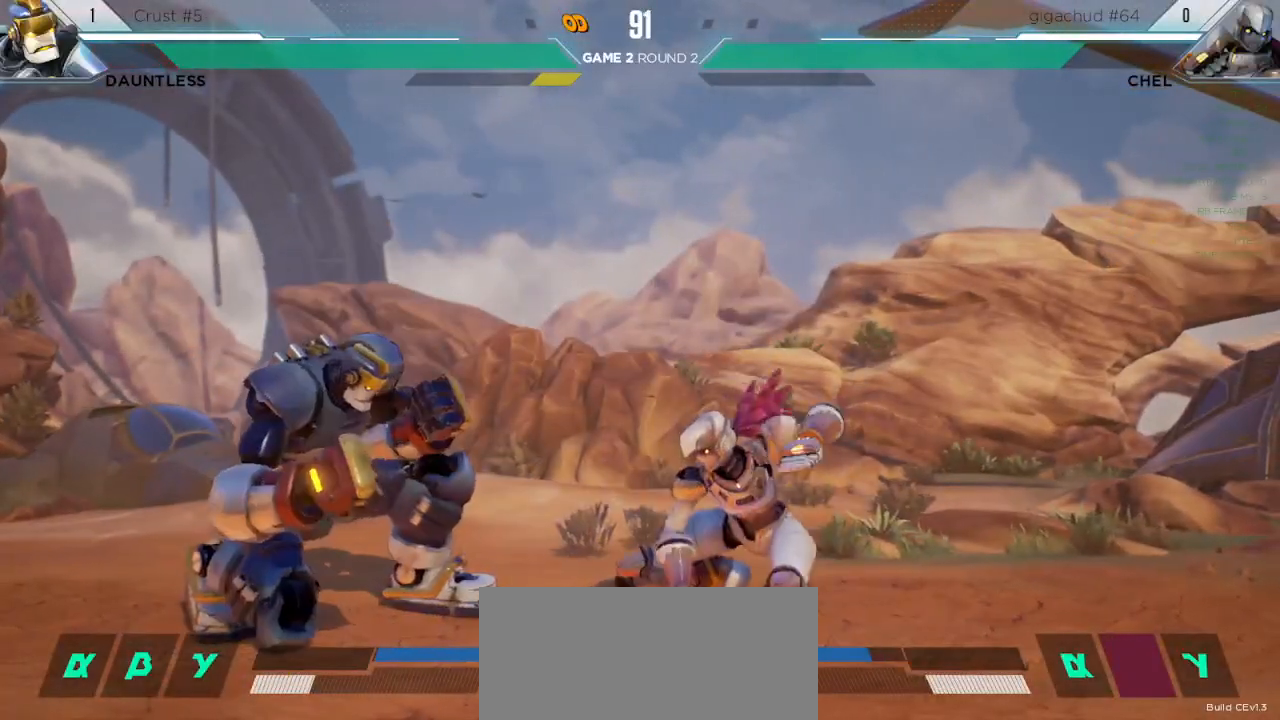
Gameplay with keyboard; each line is a JSON object with the keys held at the frame after it. "events" lists presses ("down") and releases ("up") of "down", "h", "left", "m", "overdrive", "right", "s1", "s2", "s3", "t" and "up" between this image and that frame as [ms after this image, input, new state], when the widget could be followed in between. No other keys are recorded. Mouse input is not recorded. Key names are as the overlay labels them; some are game actions (e.g. jump) rather than physical keys. Not read: l.
{"keys": [], "events": [[100, "down", "up"], [133, "left", "up"], [133, "right", "down"], [150, "up", "down"], [283, "up", "up"], [300, "right", "up"]]}
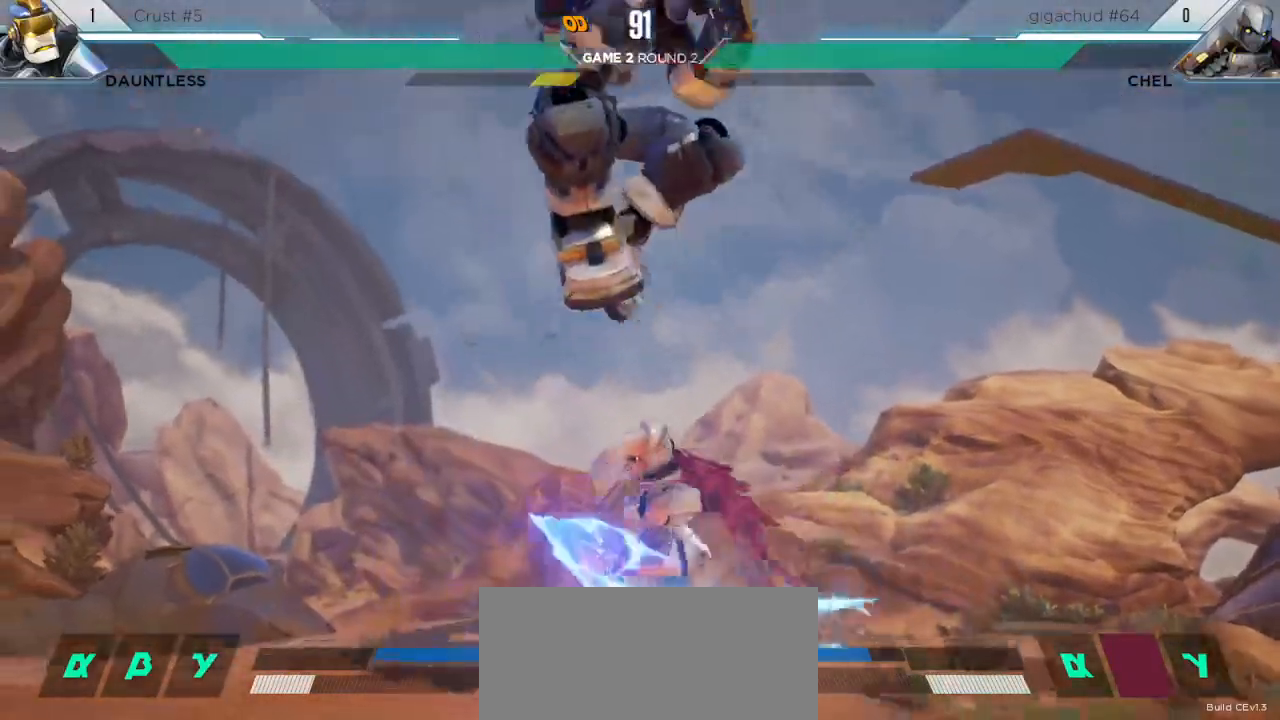
{"keys": ["down", "right"], "events": [[50, "m", "down"], [250, "m", "up"], [283, "down", "down"], [300, "right", "down"]]}
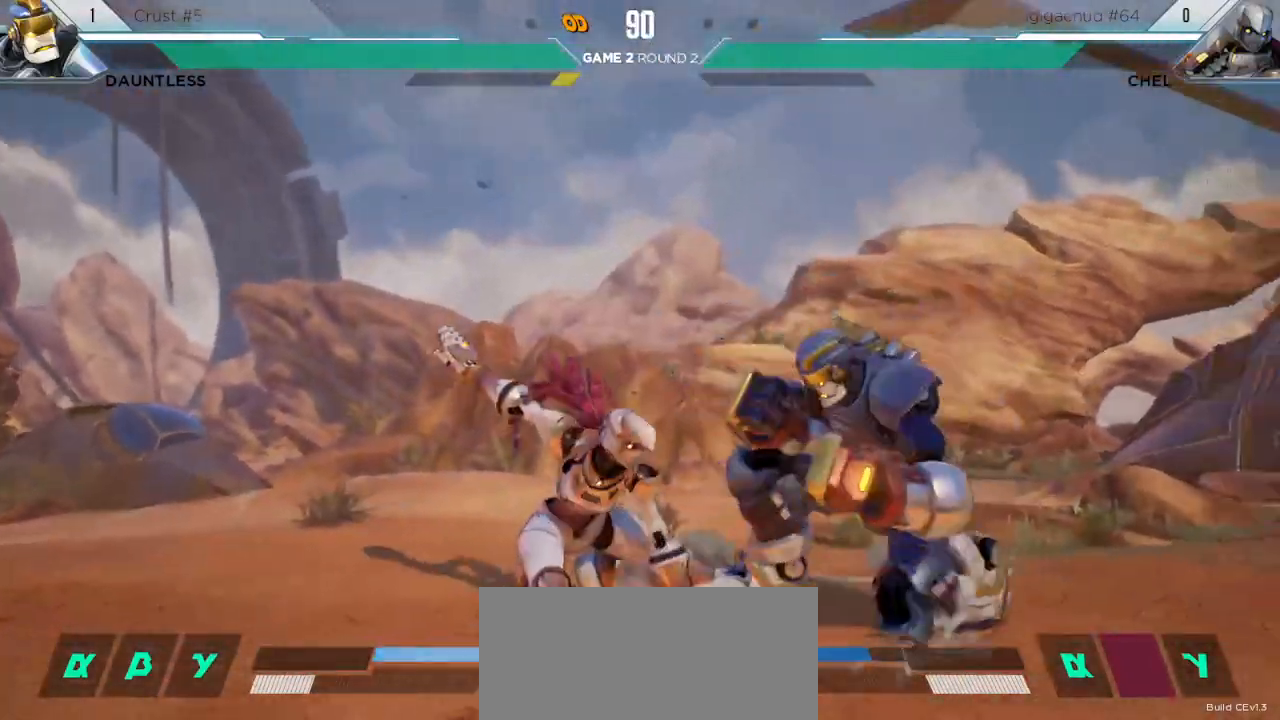
{"keys": ["down", "right"], "events": []}
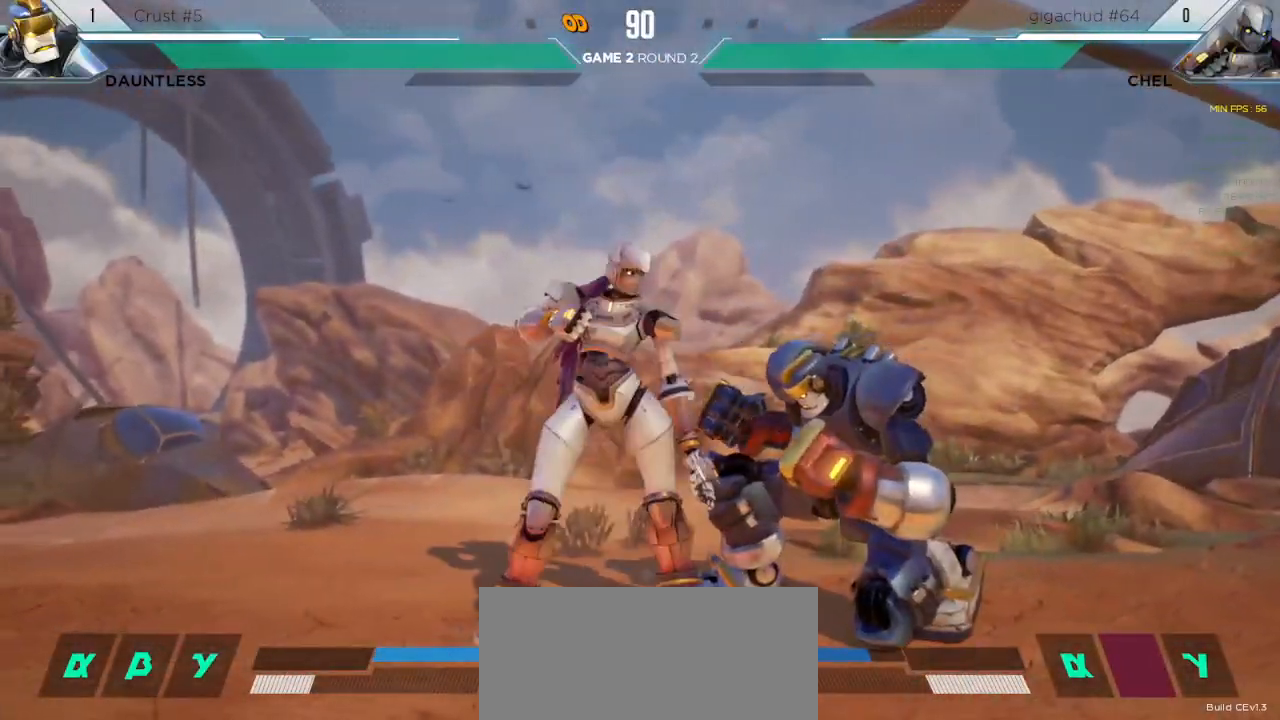
{"keys": [], "events": [[367, "down", "up"], [367, "right", "up"], [400, "m", "down"], [500, "m", "up"]]}
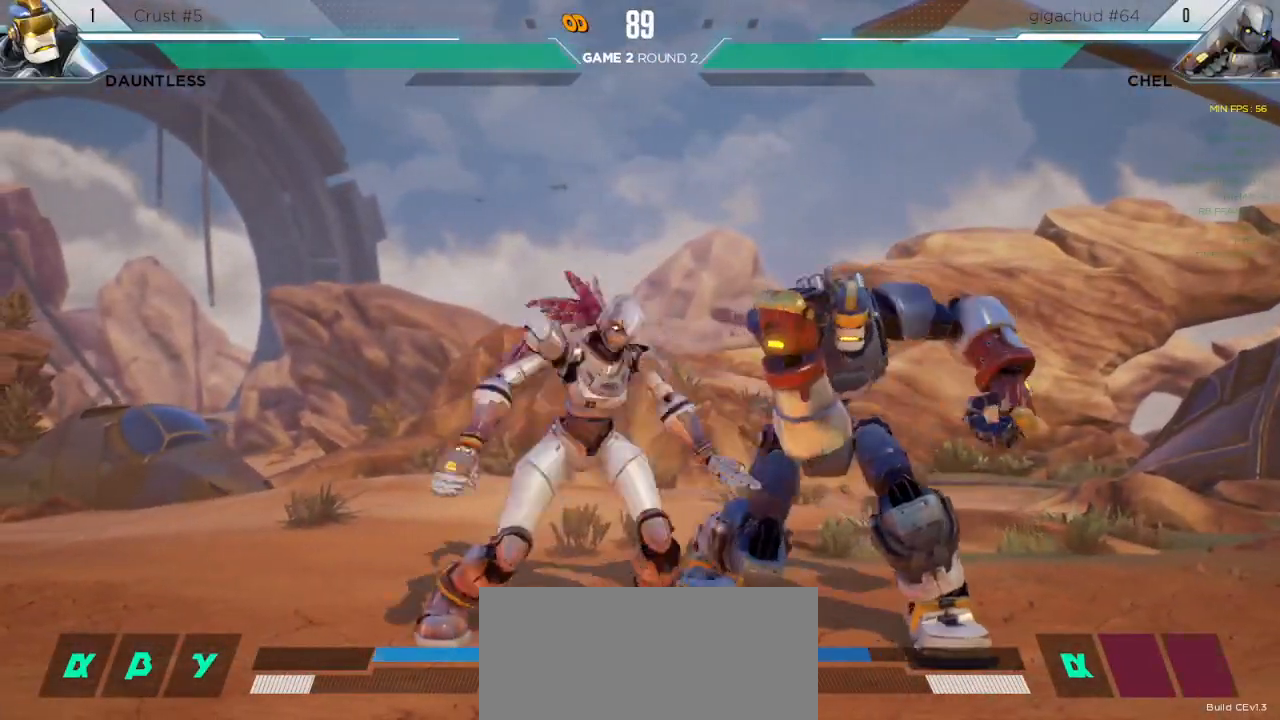
{"keys": ["s1"], "events": [[100, "h", "down"], [250, "h", "up"], [417, "s1", "down"]]}
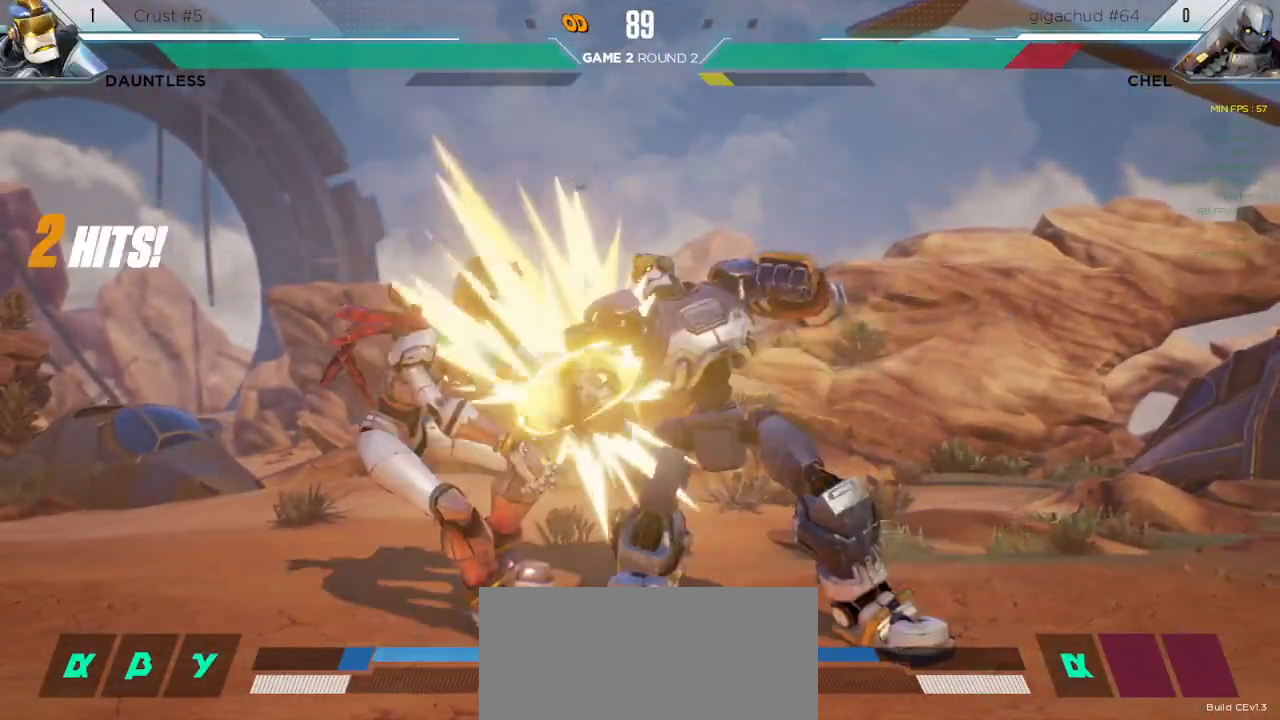
{"keys": ["s1", "s3"], "events": [[417, "s3", "down"]]}
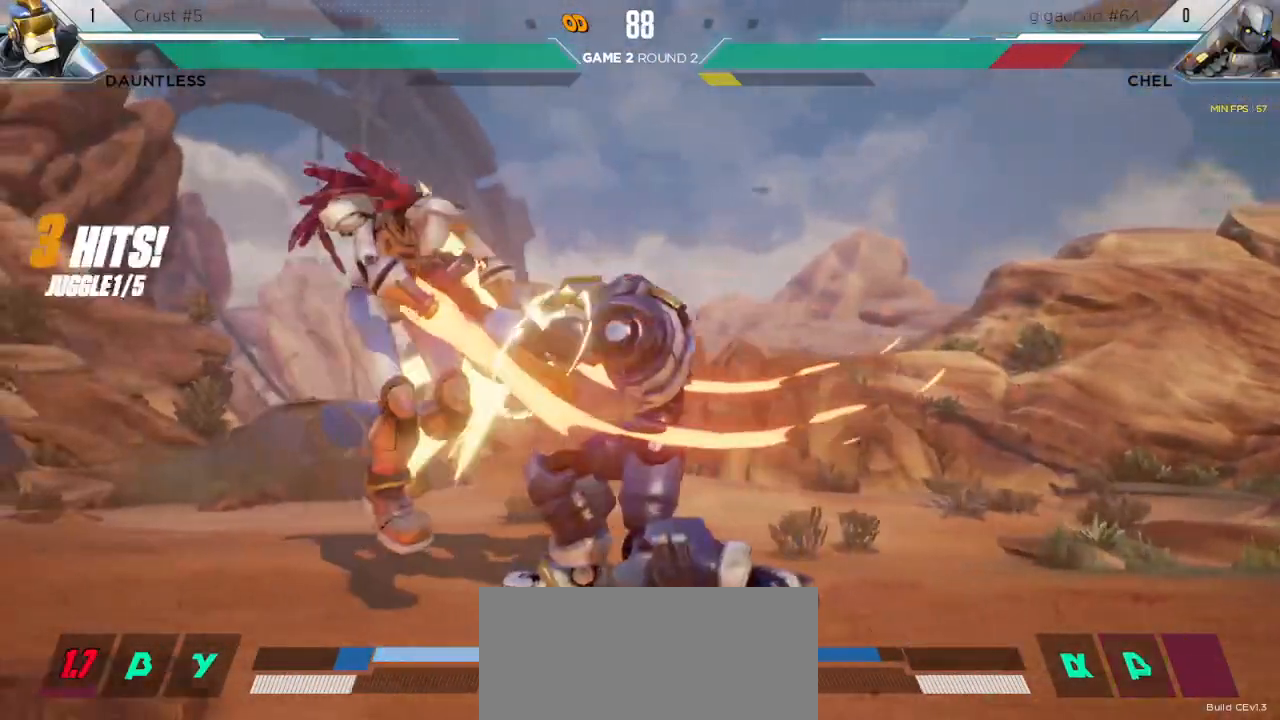
{"keys": ["s1"], "events": [[117, "s3", "up"]]}
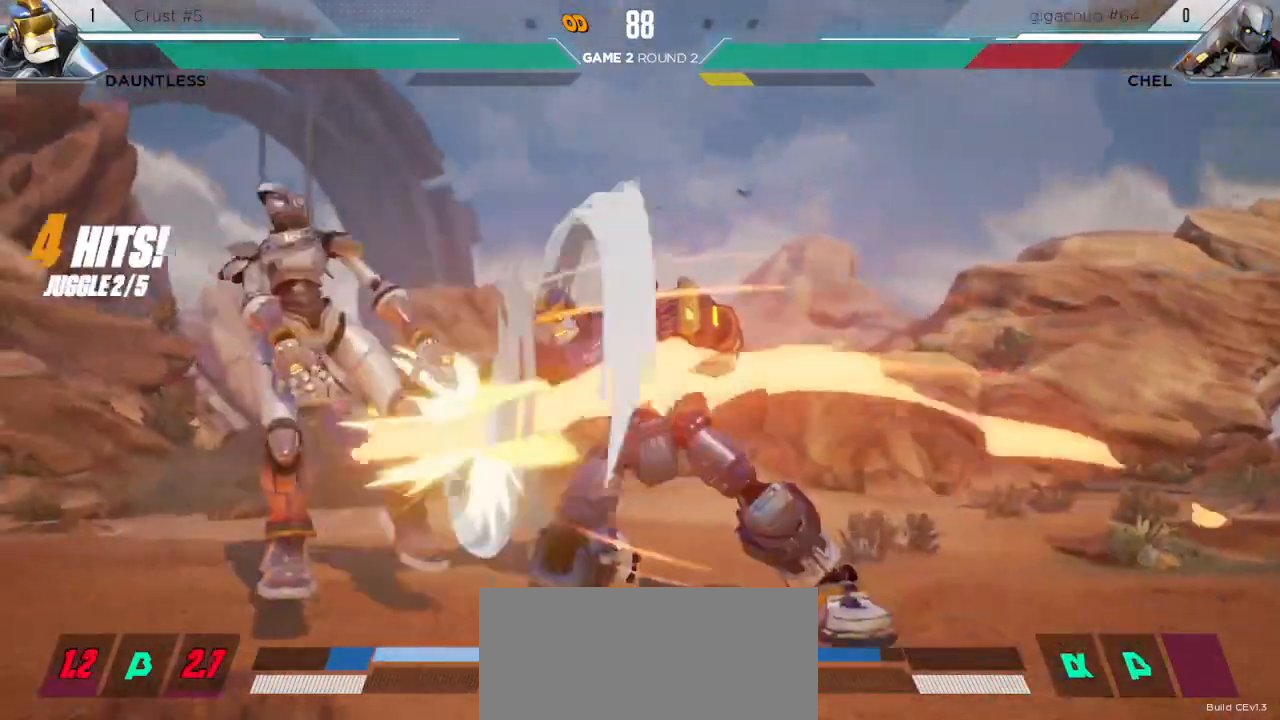
{"keys": ["s1"], "events": []}
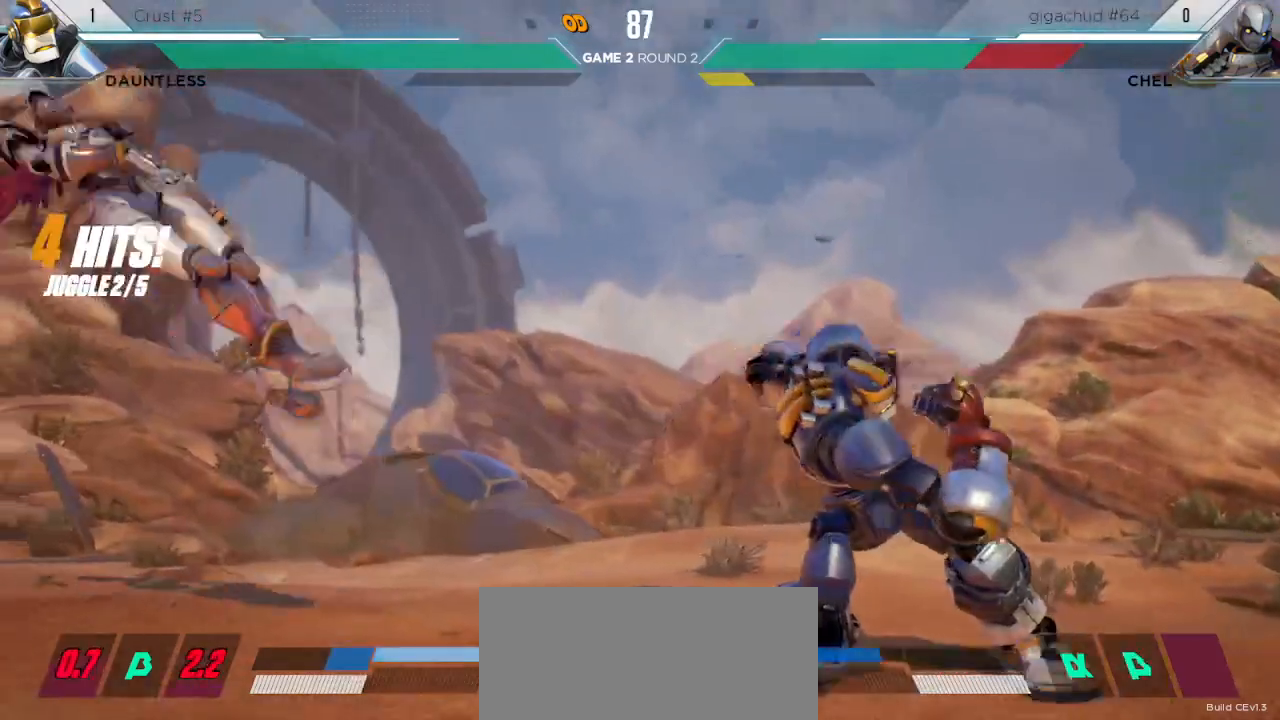
{"keys": ["left", "s1"], "events": [[150, "left", "down"], [200, "left", "up"], [267, "left", "down"]]}
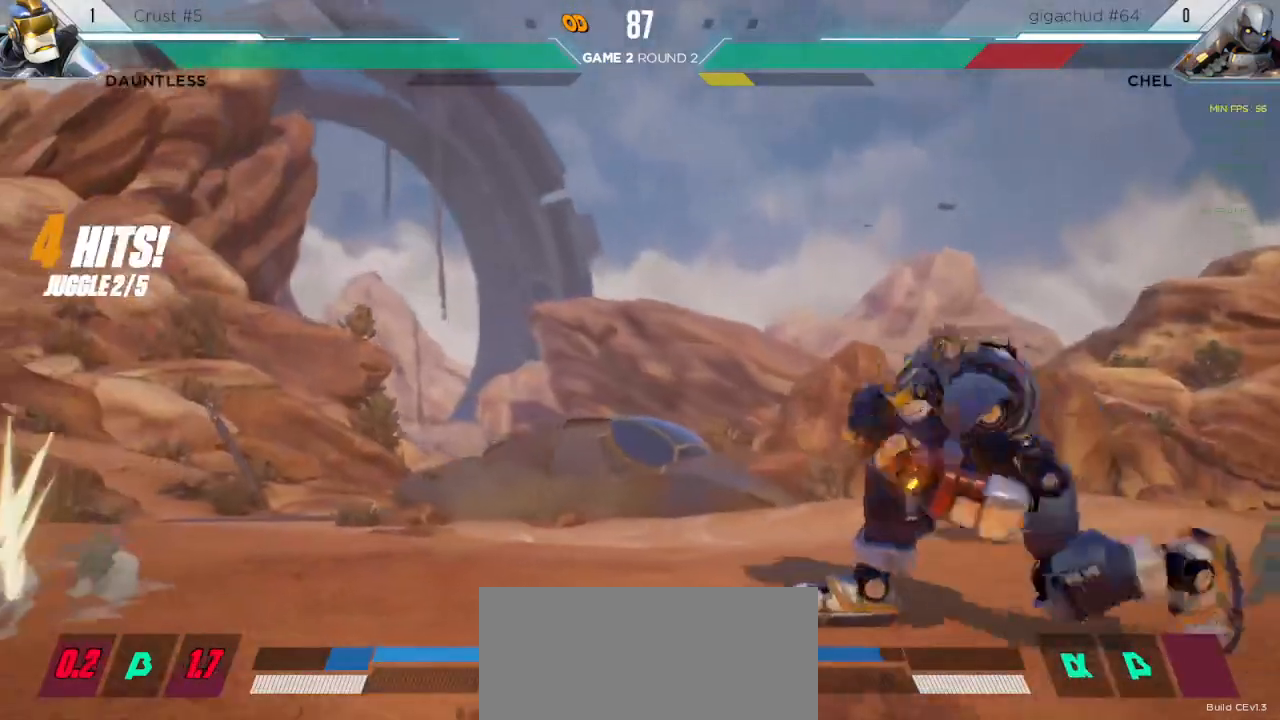
{"keys": ["right", "s1"], "events": [[483, "left", "up"], [483, "right", "down"]]}
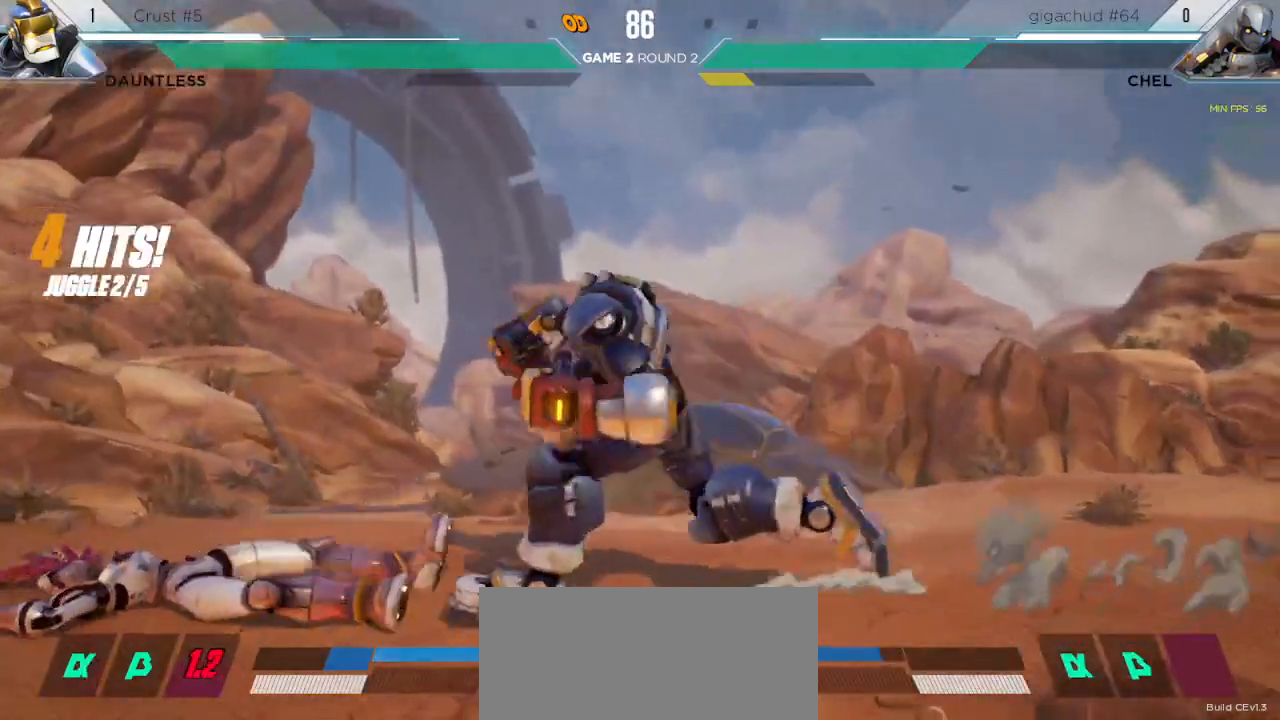
{"keys": ["down", "right", "s1"], "events": [[483, "down", "down"]]}
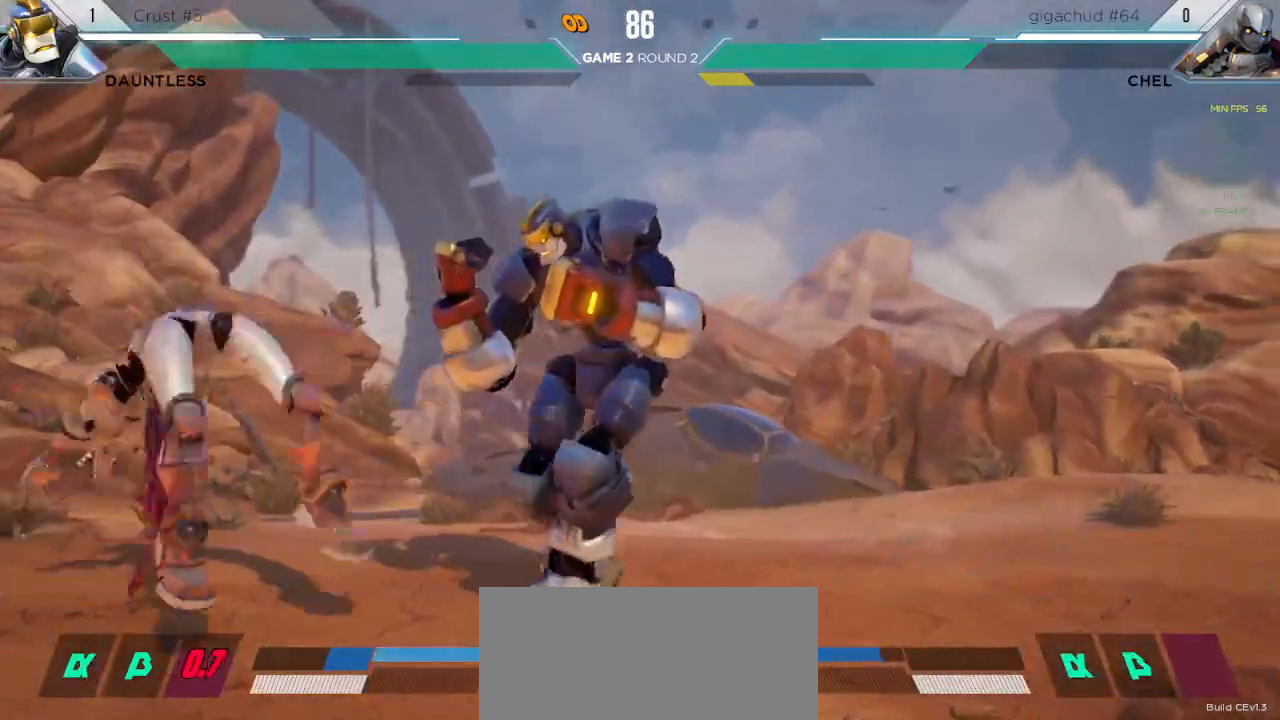
{"keys": [], "events": [[33, "m", "down"], [117, "m", "up"], [267, "down", "up"], [300, "right", "up"], [400, "s1", "up"]]}
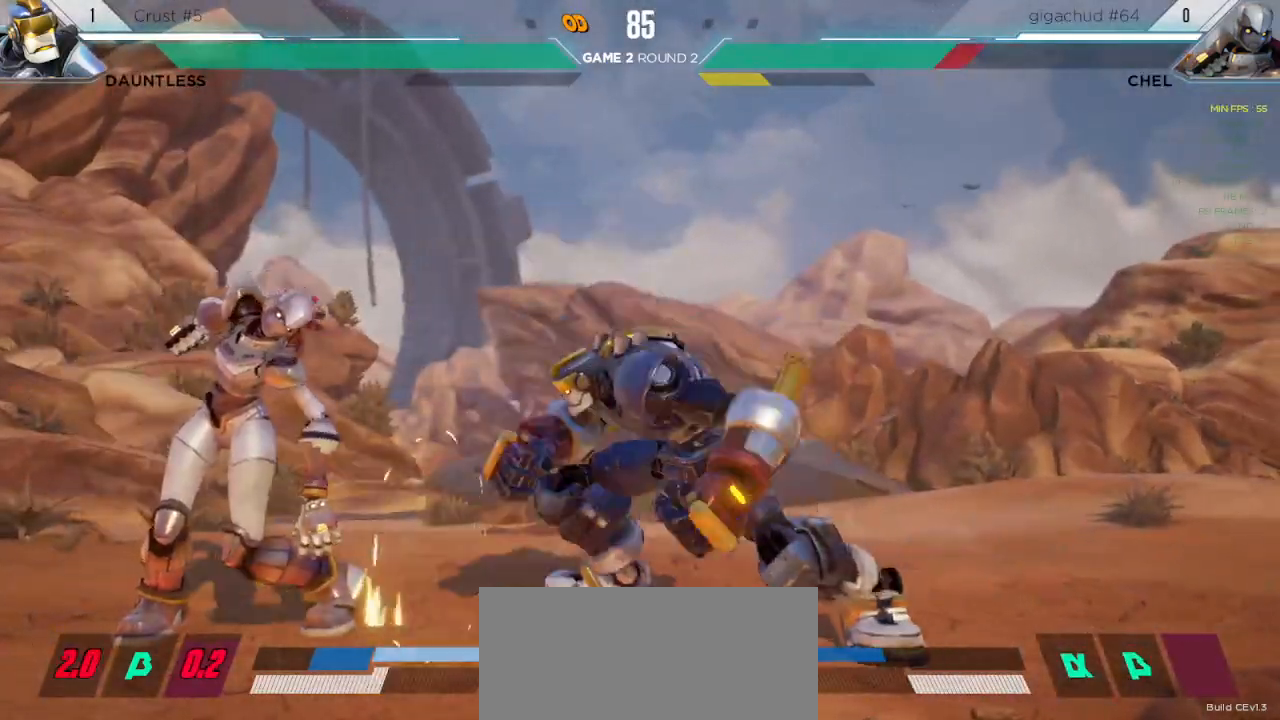
{"keys": []}
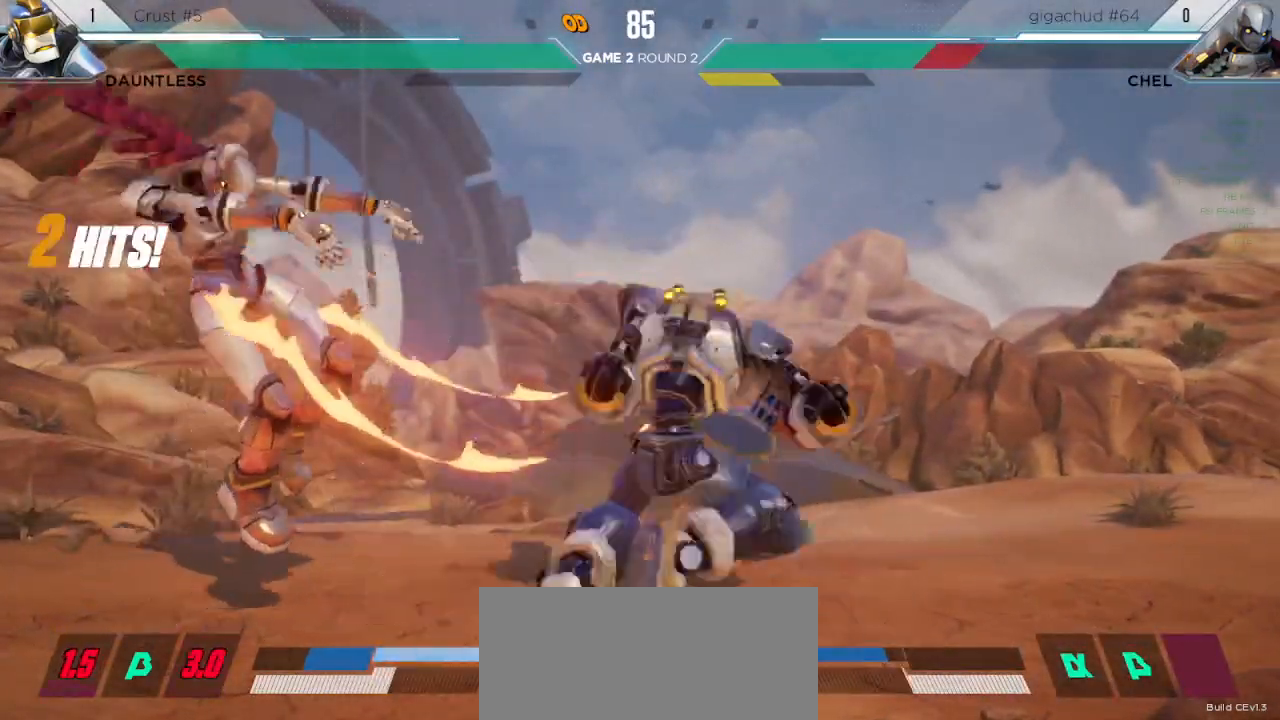
{"keys": ["s2"], "events": [[350, "s2", "down"]]}
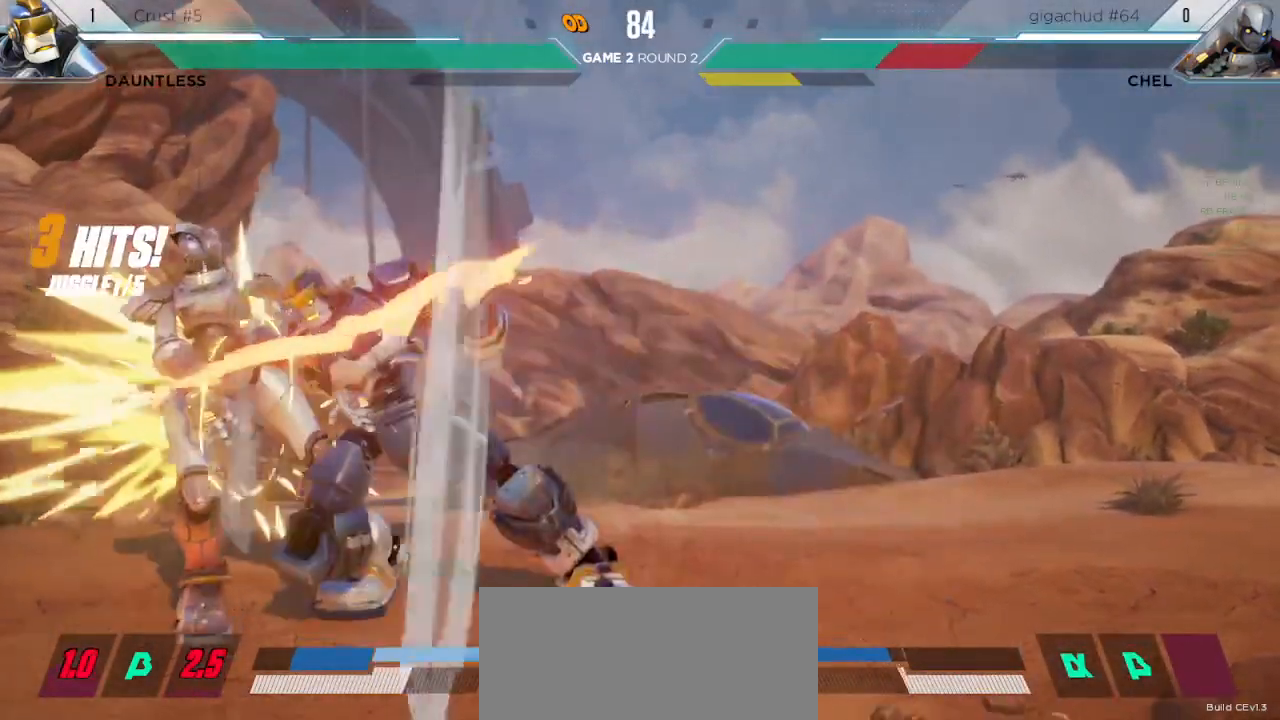
{"keys": [], "events": [[450, "s2", "up"]]}
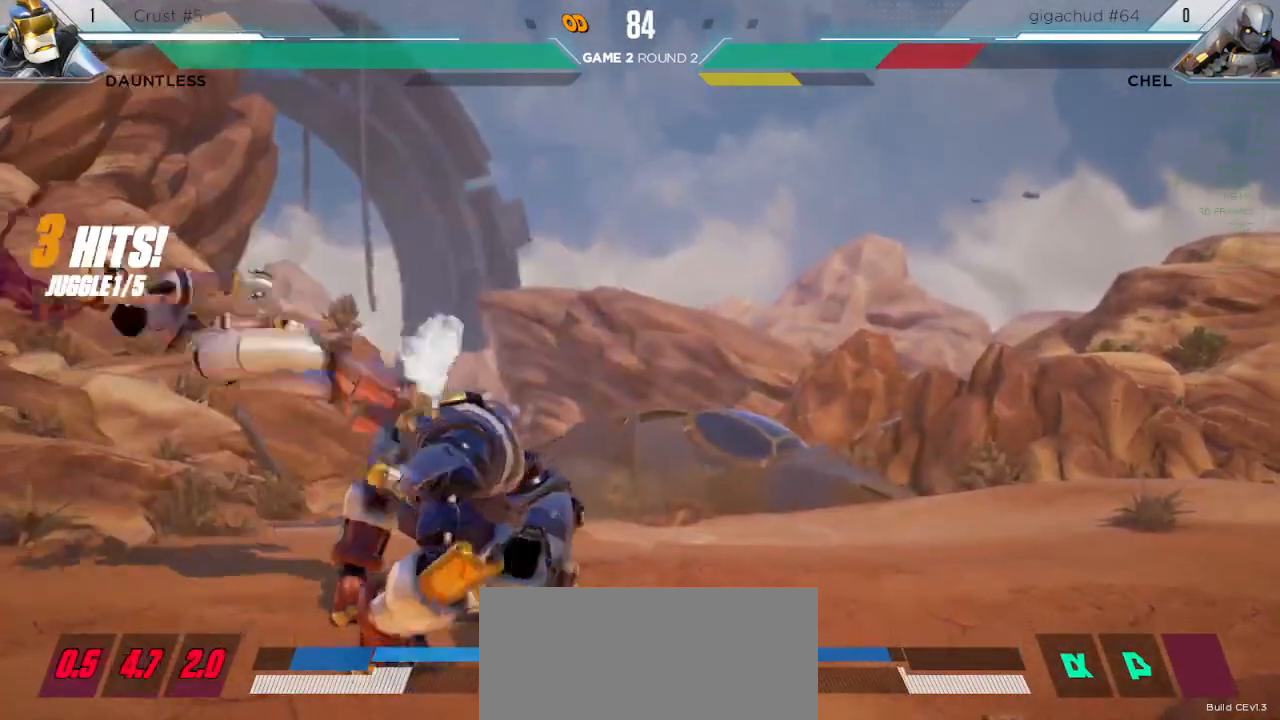
{"keys": [], "events": [[83, "left", "down"], [133, "left", "up"]]}
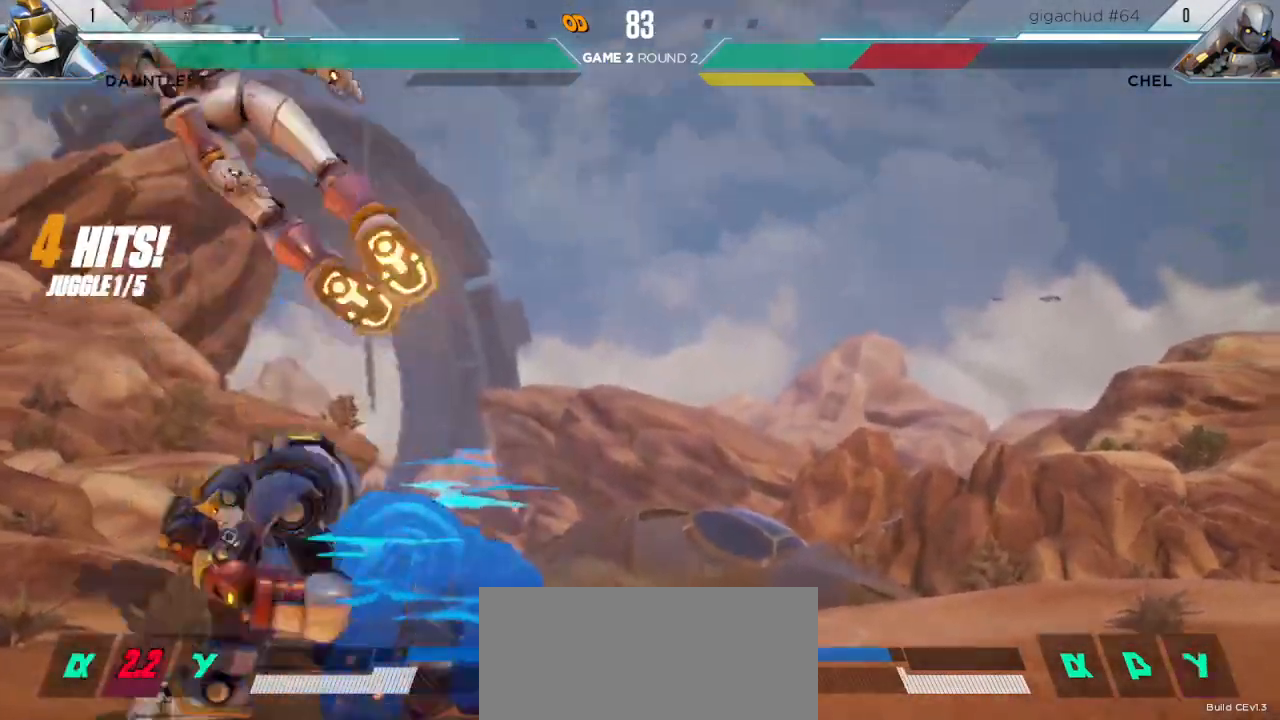
{"keys": [], "events": []}
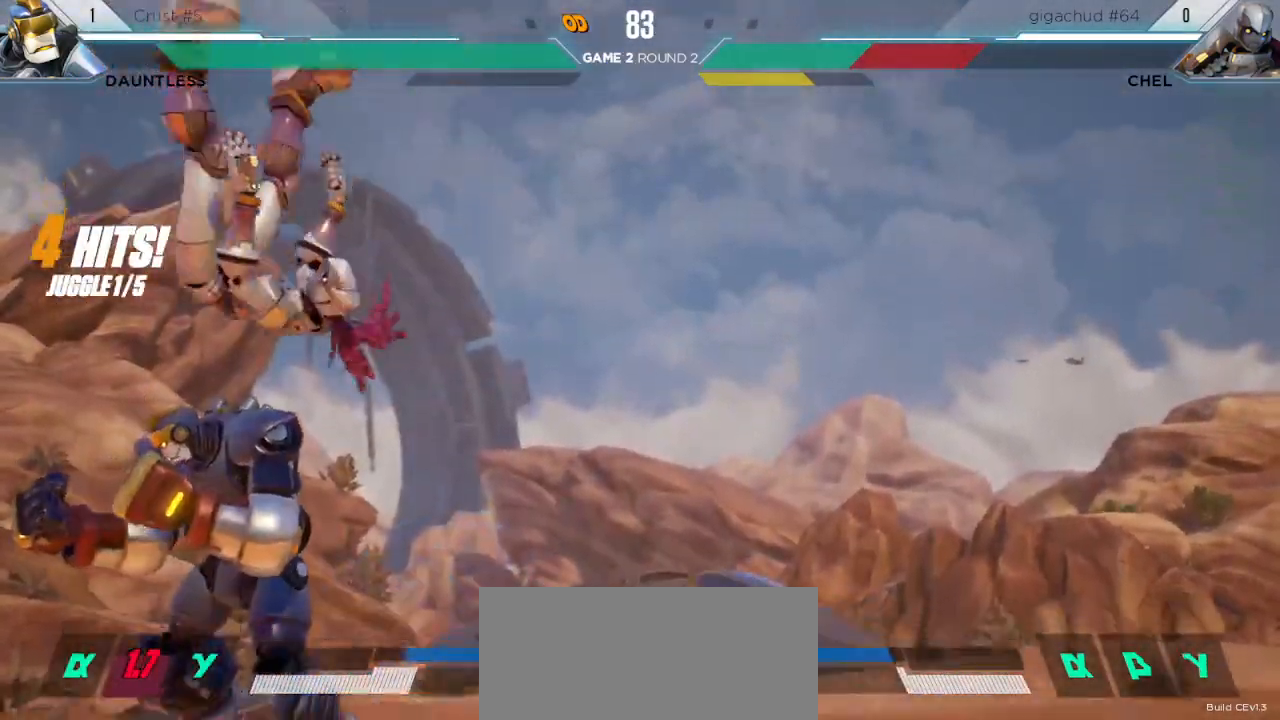
{"keys": [], "events": [[317, "s1", "down"], [483, "s1", "up"]]}
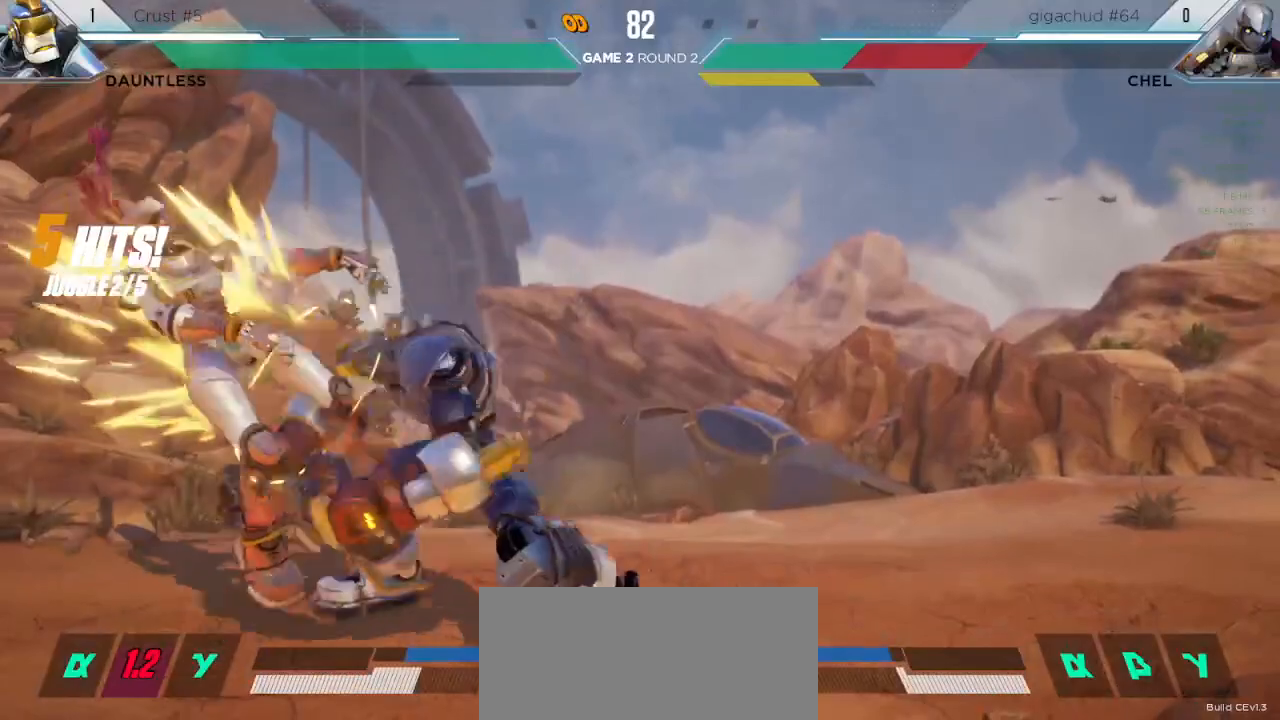
{"keys": []}
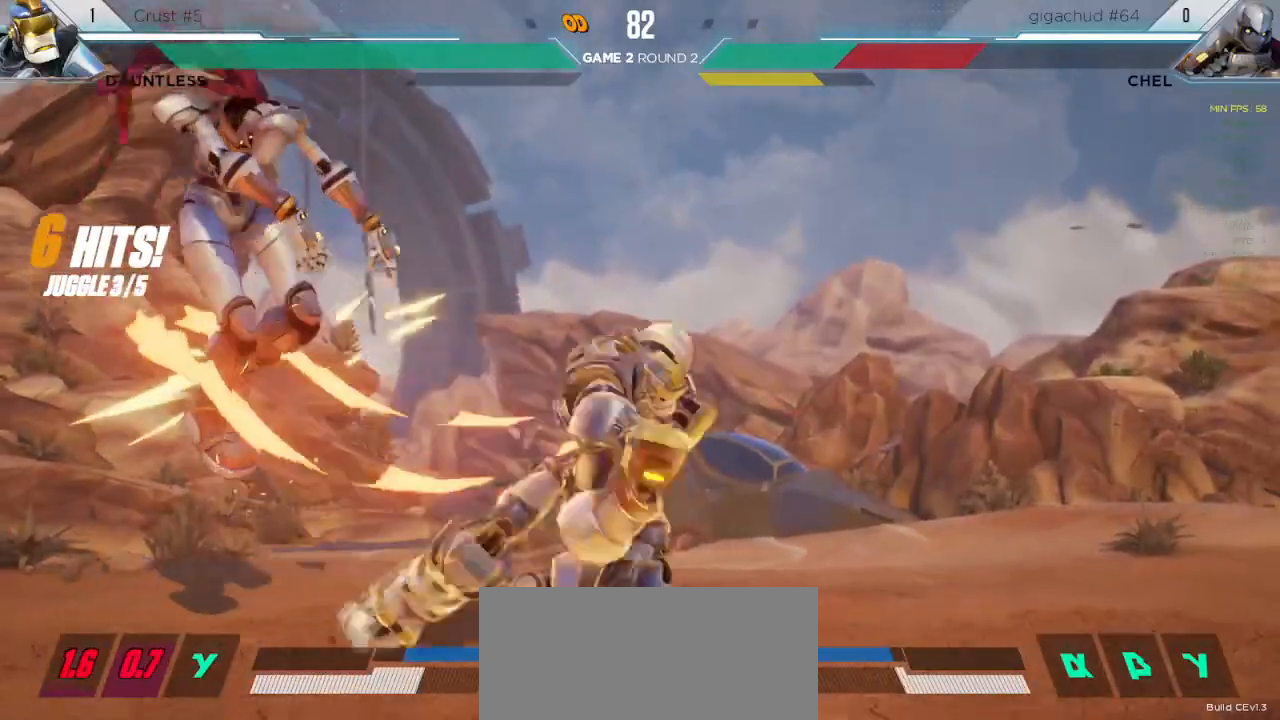
{"keys": ["s2"], "events": [[467, "s2", "down"]]}
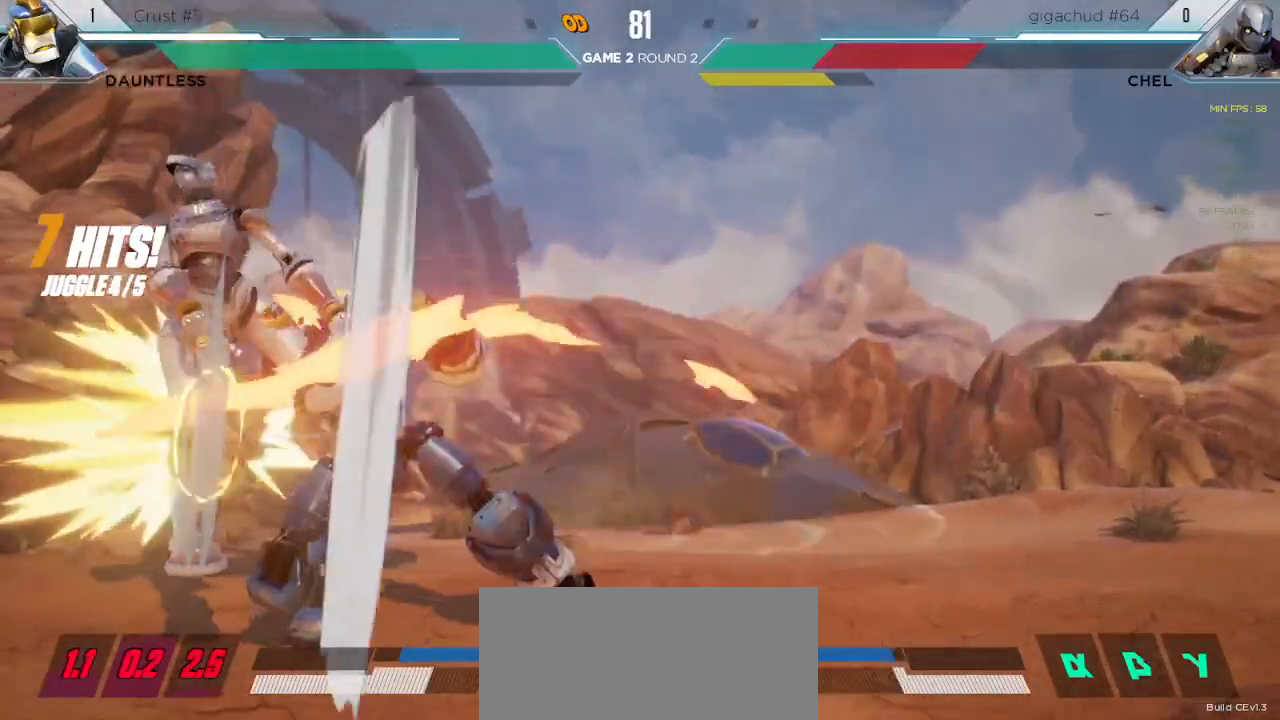
{"keys": ["s2"], "events": []}
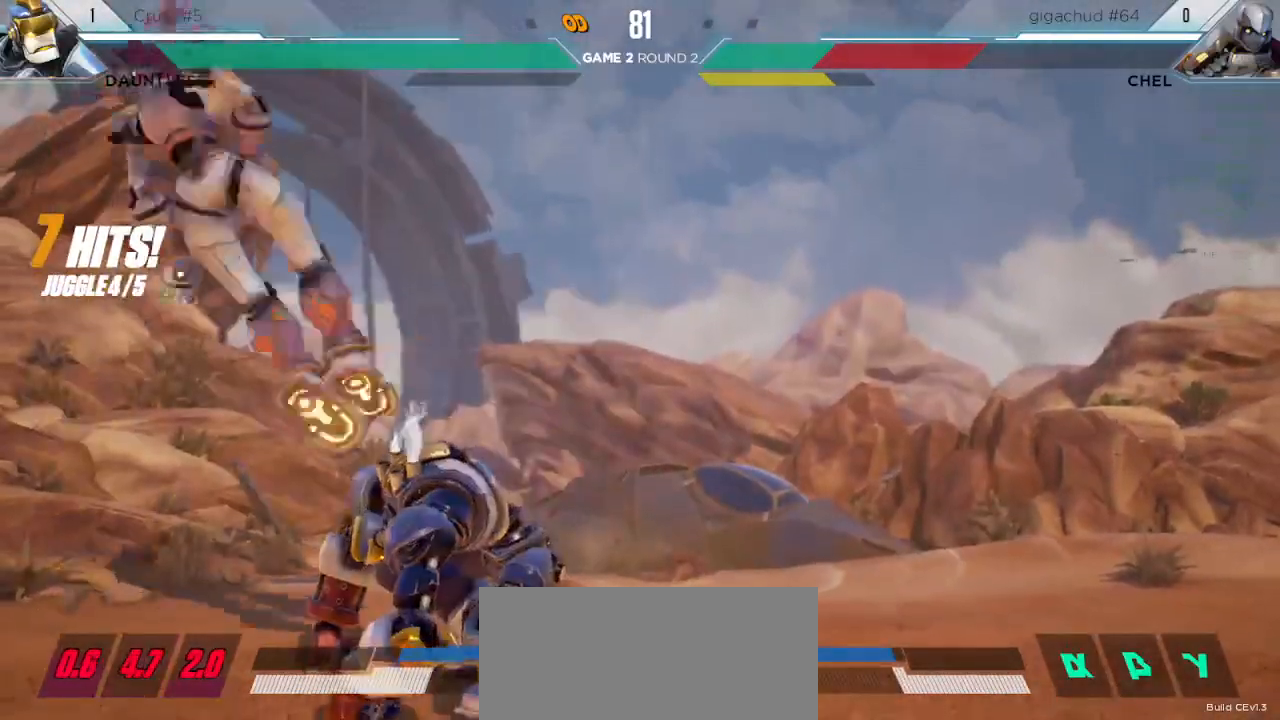
{"keys": [], "events": [[67, "s2", "up"]]}
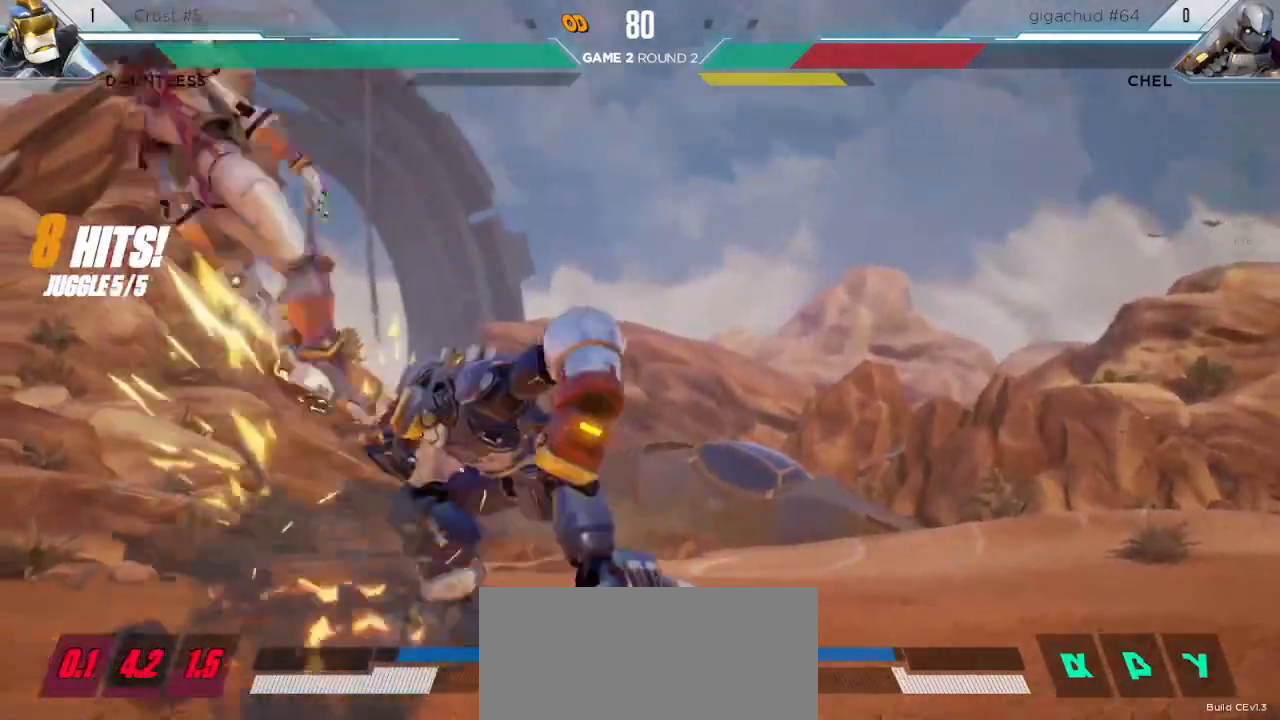
{"keys": ["left"], "events": [[433, "left", "down"]]}
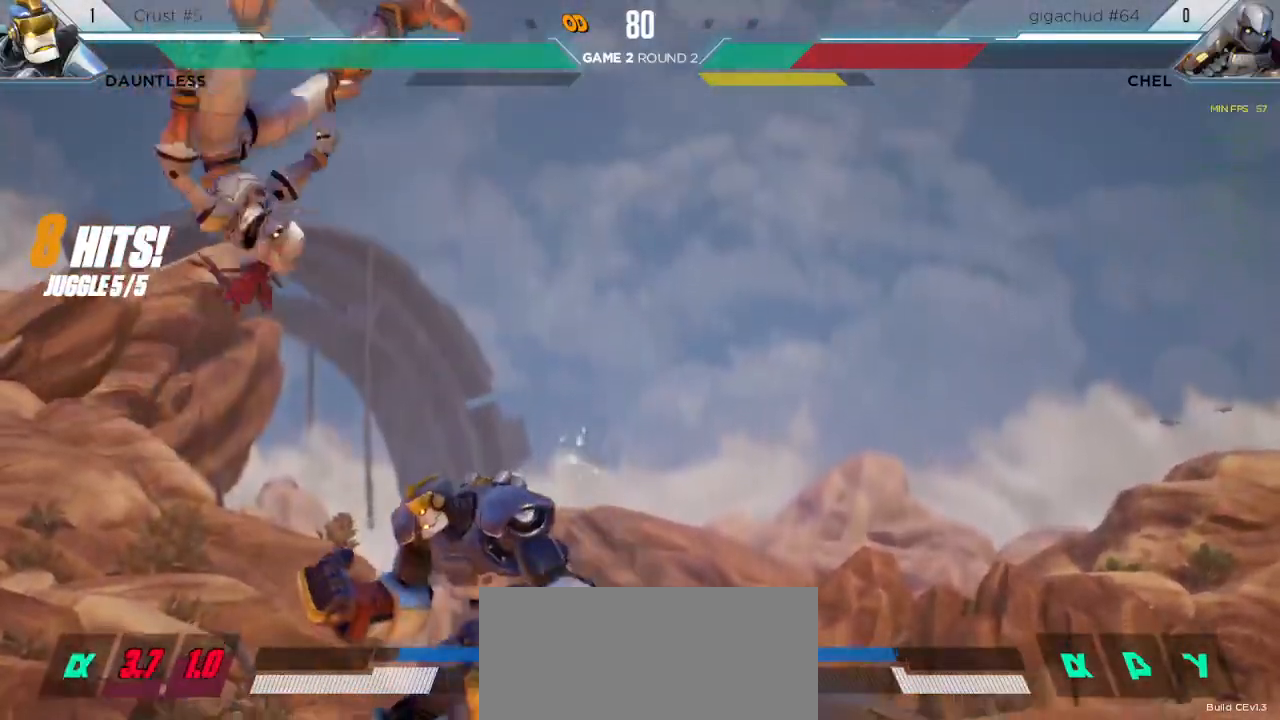
{"keys": ["left"], "events": []}
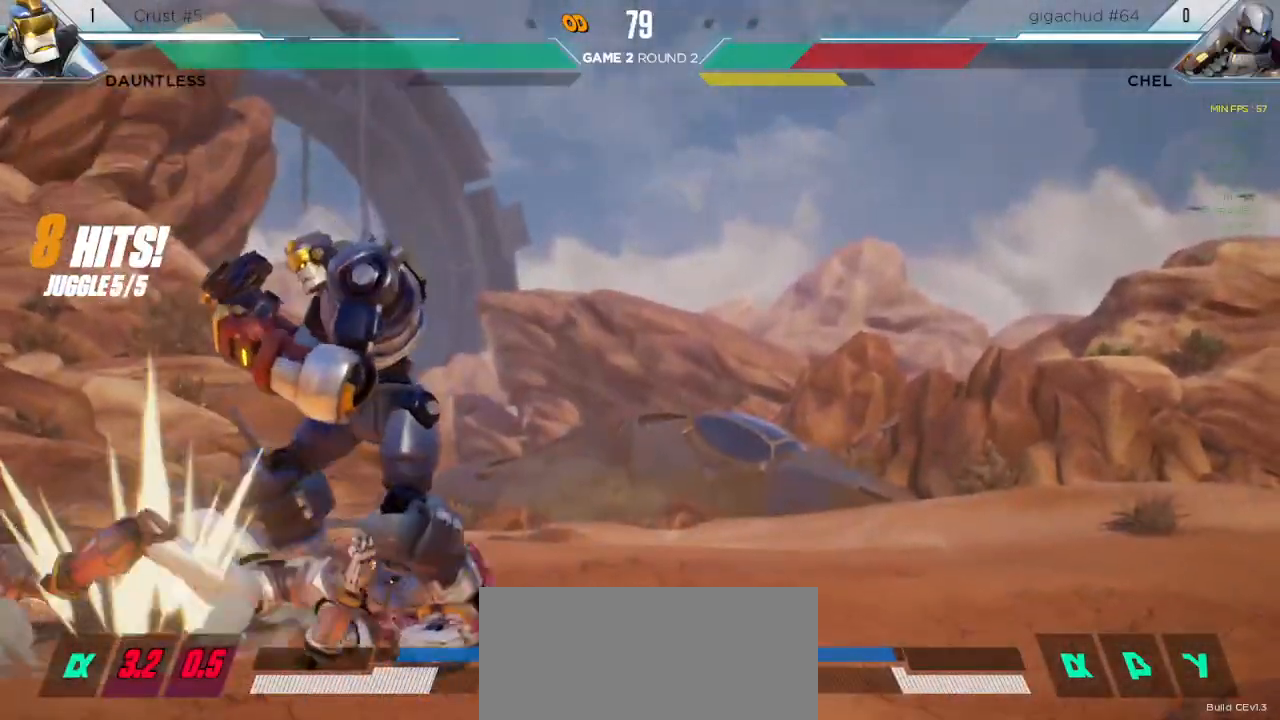
{"keys": ["left"], "events": []}
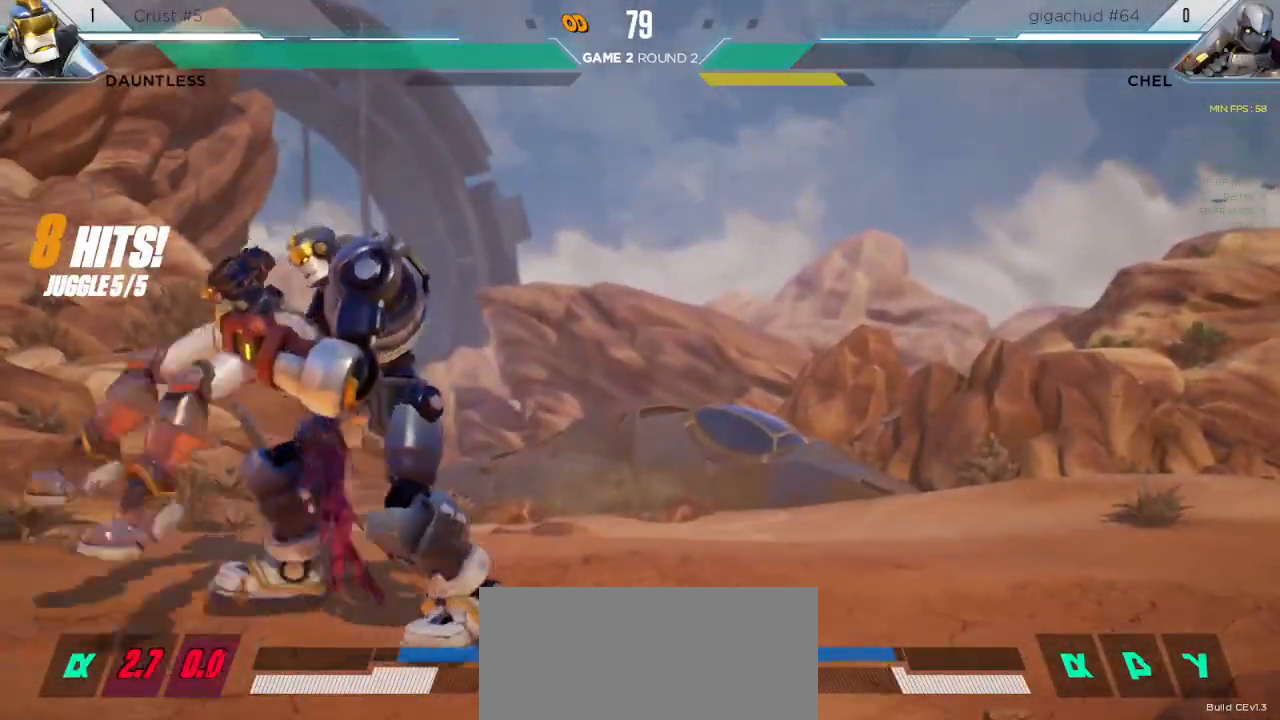
{"keys": ["down"], "events": [[67, "up", "down"], [250, "up", "up"], [283, "left", "up"], [383, "down", "down"]]}
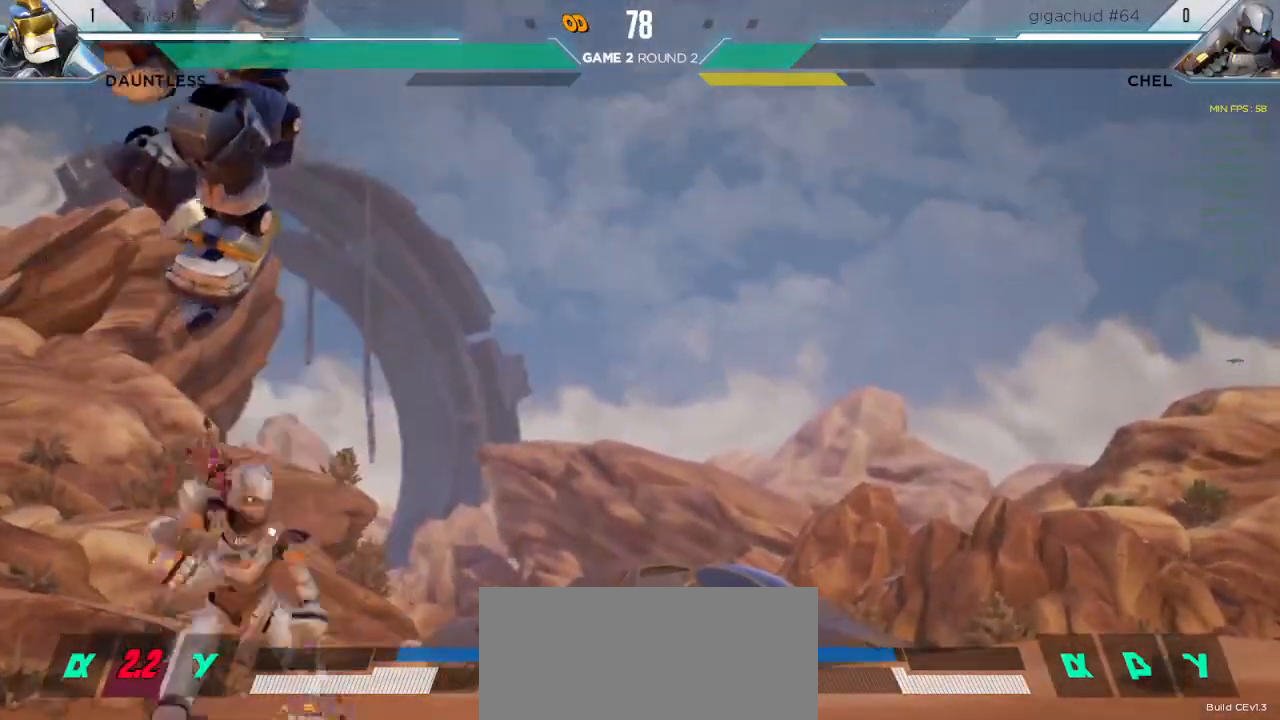
{"keys": [], "events": [[383, "down", "up"]]}
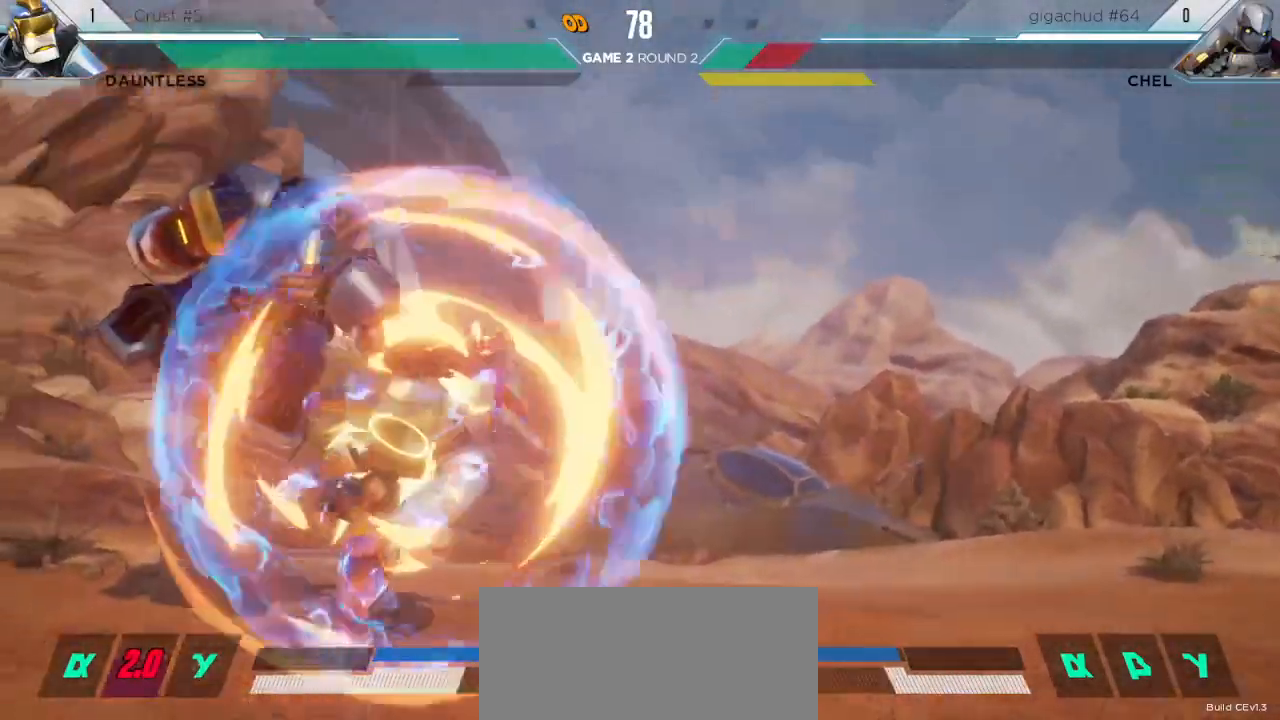
{"keys": [], "events": []}